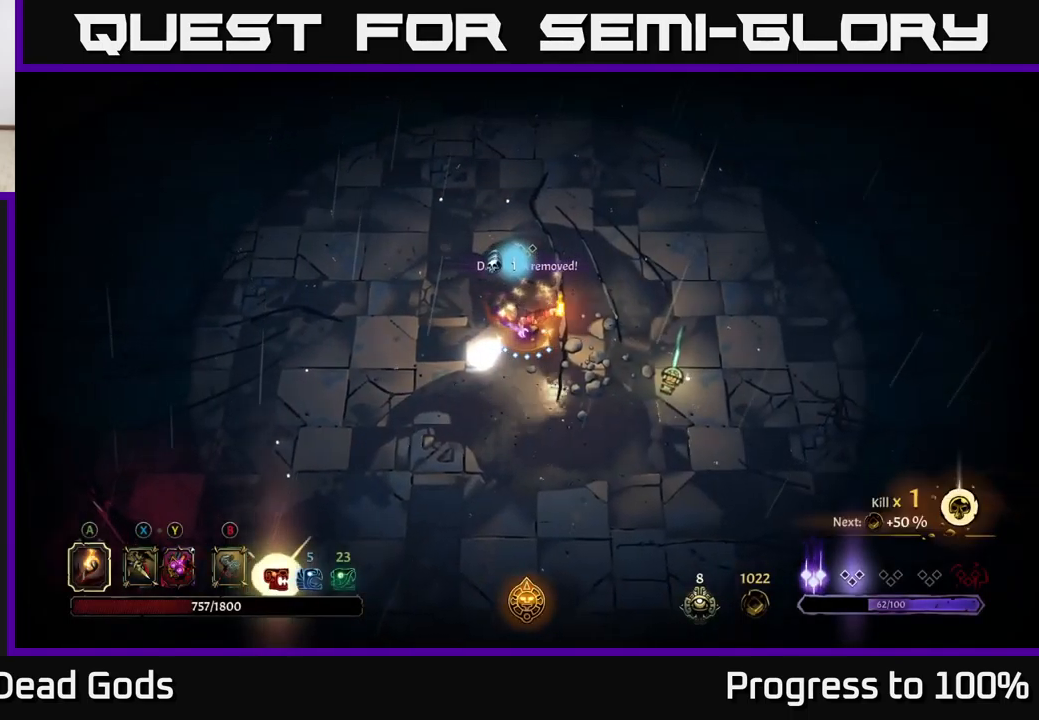
Gameplay with a controller (Xbox layout); each line is a JSON object with the inputs held at the frame after it. "events" lists button and stick changes between this image and that frame as [ms after this image, input, new state], when the widget could be followed in between. Not read: L3.
{"buttons": [], "left_stick": "down", "right_stick": "center", "events": []}
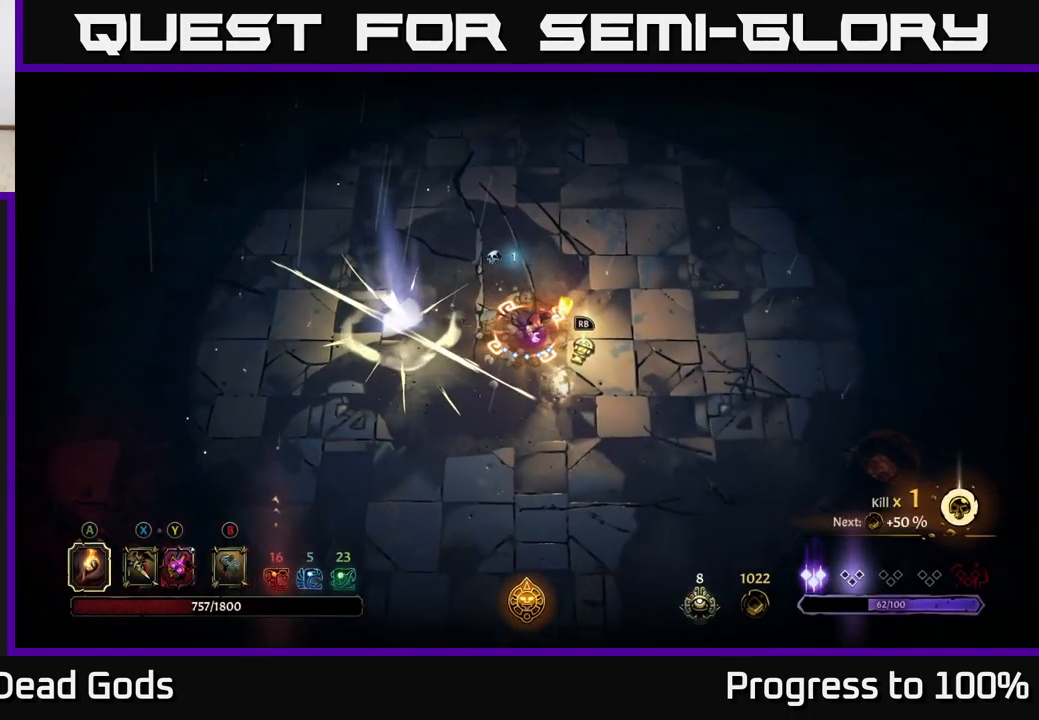
{"buttons": [], "left_stick": "center", "right_stick": "center", "events": [[200, "left_stick", "center"], [234, "R1", "down"], [317, "R1", "up"]]}
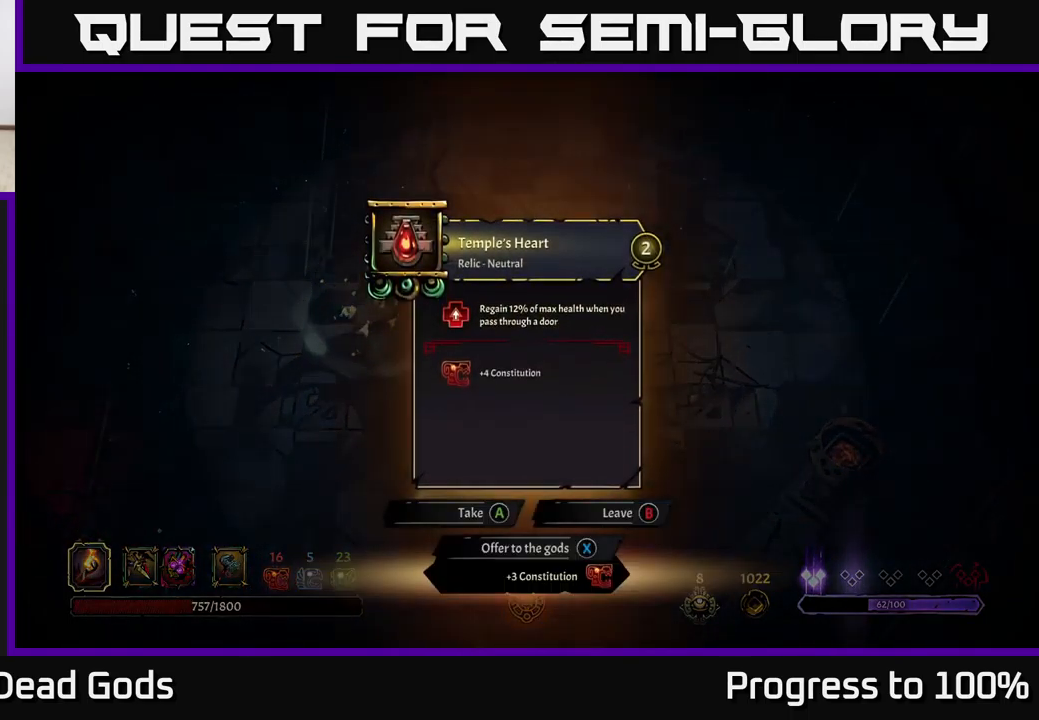
{"buttons": [], "left_stick": "center", "right_stick": "center", "events": []}
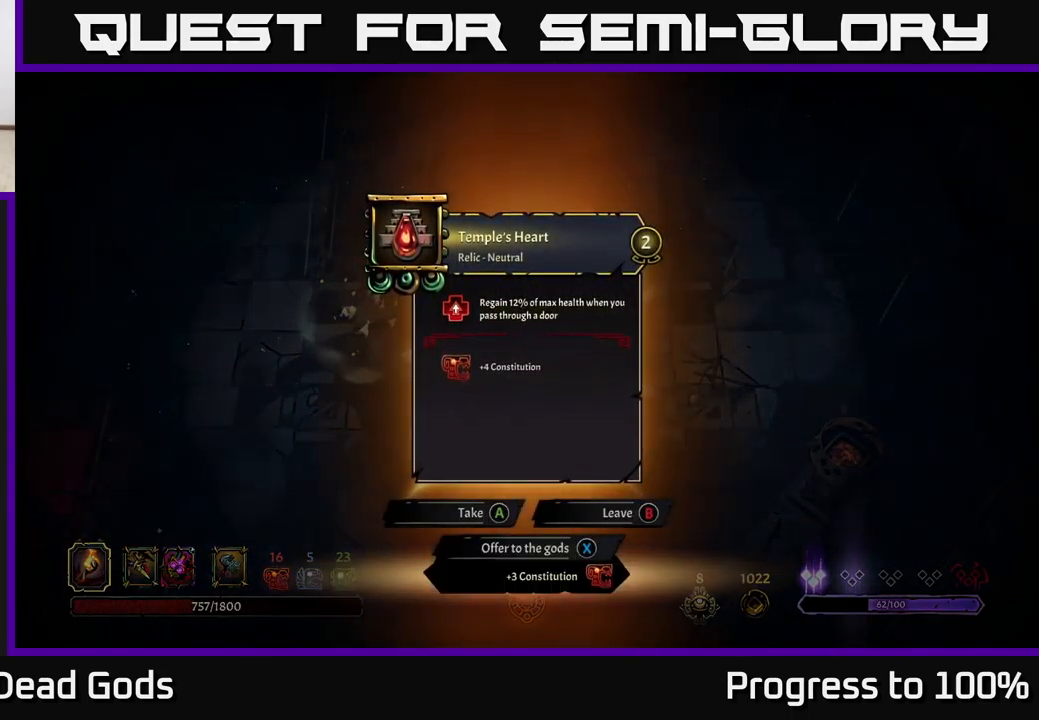
{"buttons": [], "left_stick": "center", "right_stick": "center", "events": []}
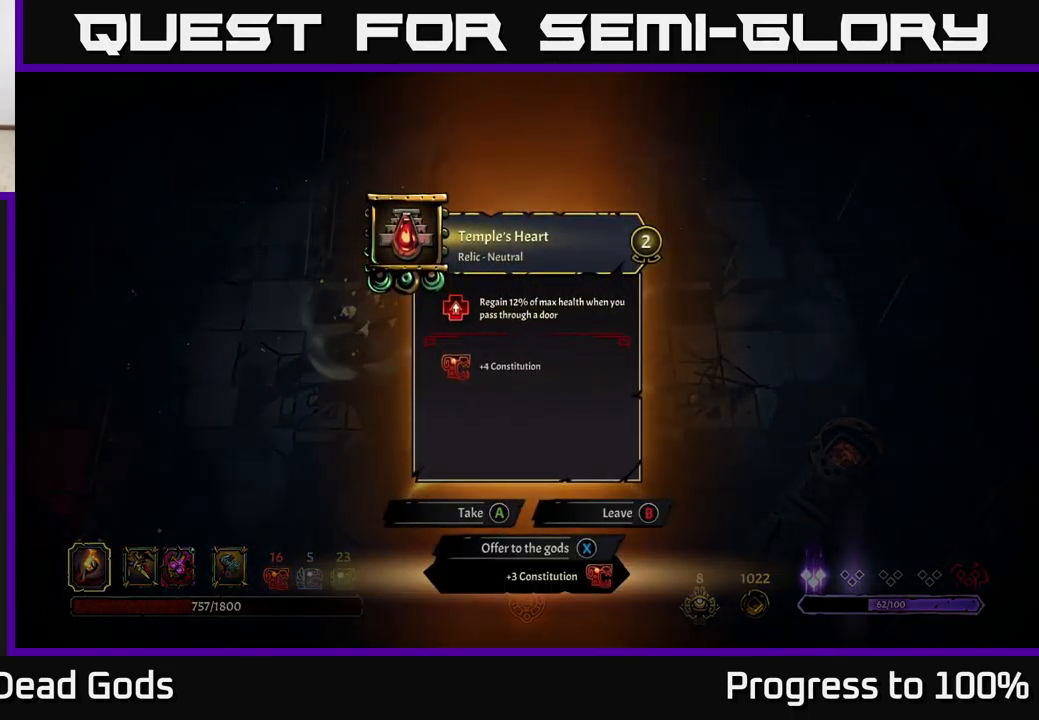
{"buttons": [], "left_stick": "center", "right_stick": "center", "events": []}
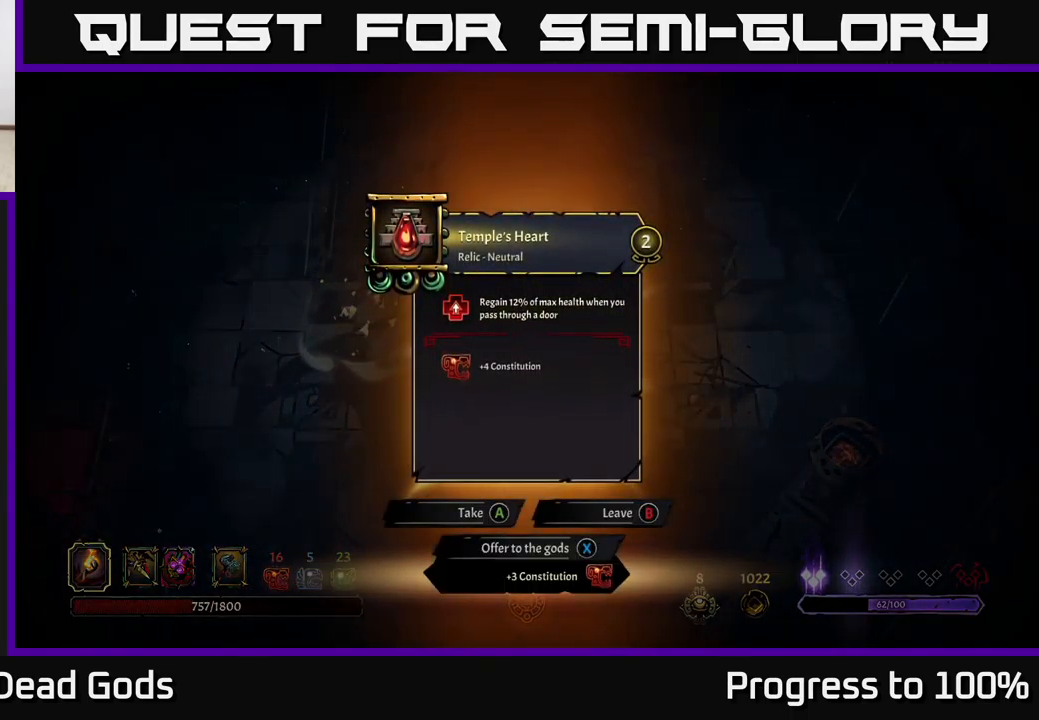
{"buttons": [], "left_stick": "center", "right_stick": "center", "events": [[117, "A", "down"], [184, "A", "up"]]}
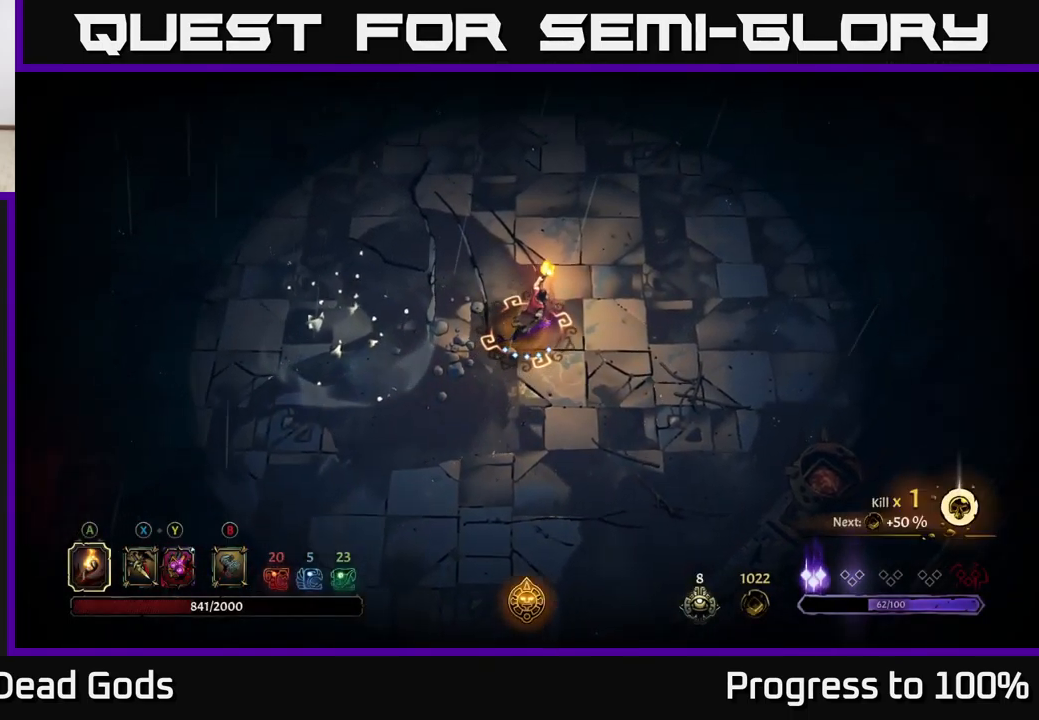
{"buttons": ["R2"], "left_stick": "center", "right_stick": "center", "events": [[100, "left_stick", "left"], [317, "left_stick", "up-left"], [417, "left_stick", "center"], [450, "R2", "down"]]}
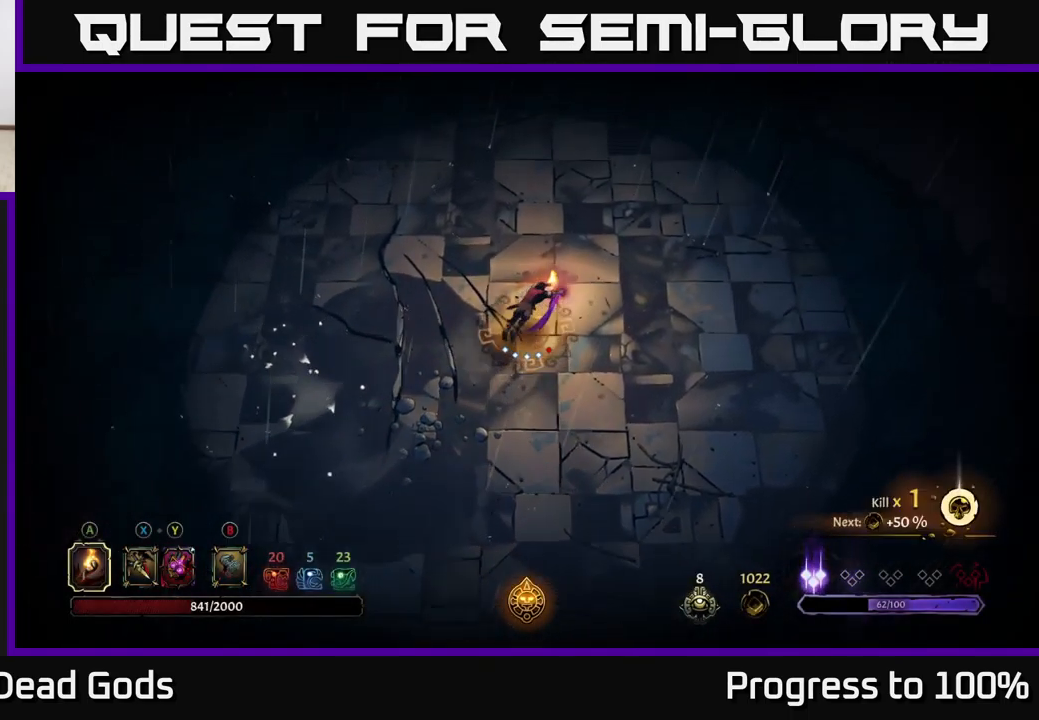
{"buttons": [], "left_stick": "center", "right_stick": "center", "events": [[234, "R2", "up"]]}
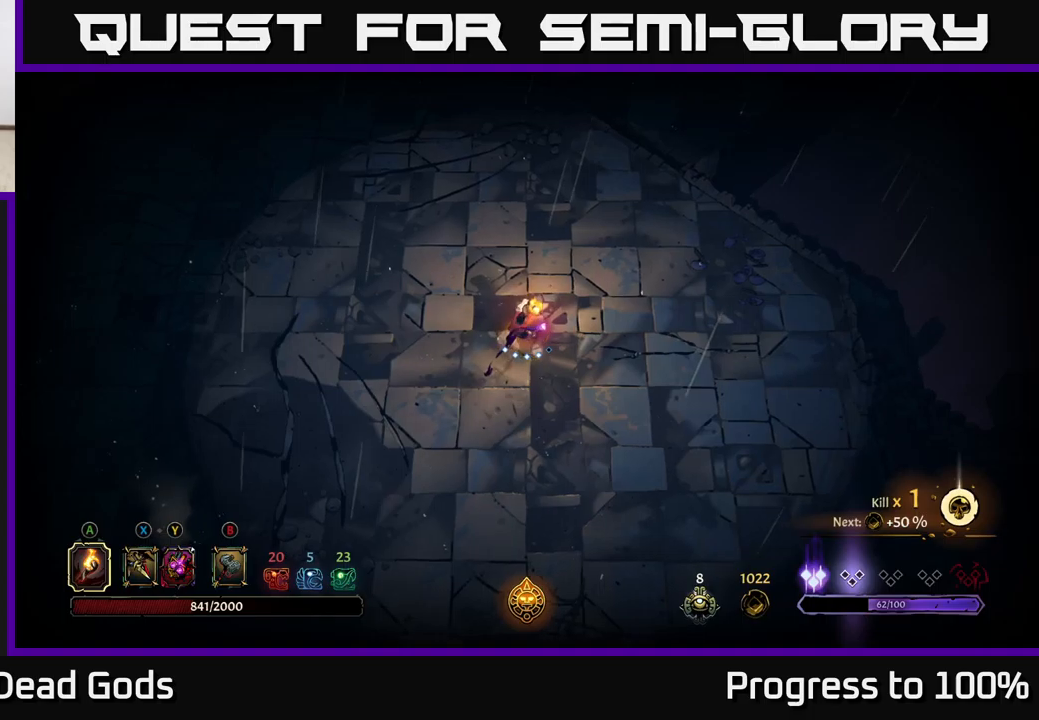
{"buttons": ["R2"], "left_stick": "left", "right_stick": "center", "events": [[133, "left_stick", "down"], [333, "left_stick", "left"], [466, "R2", "down"]]}
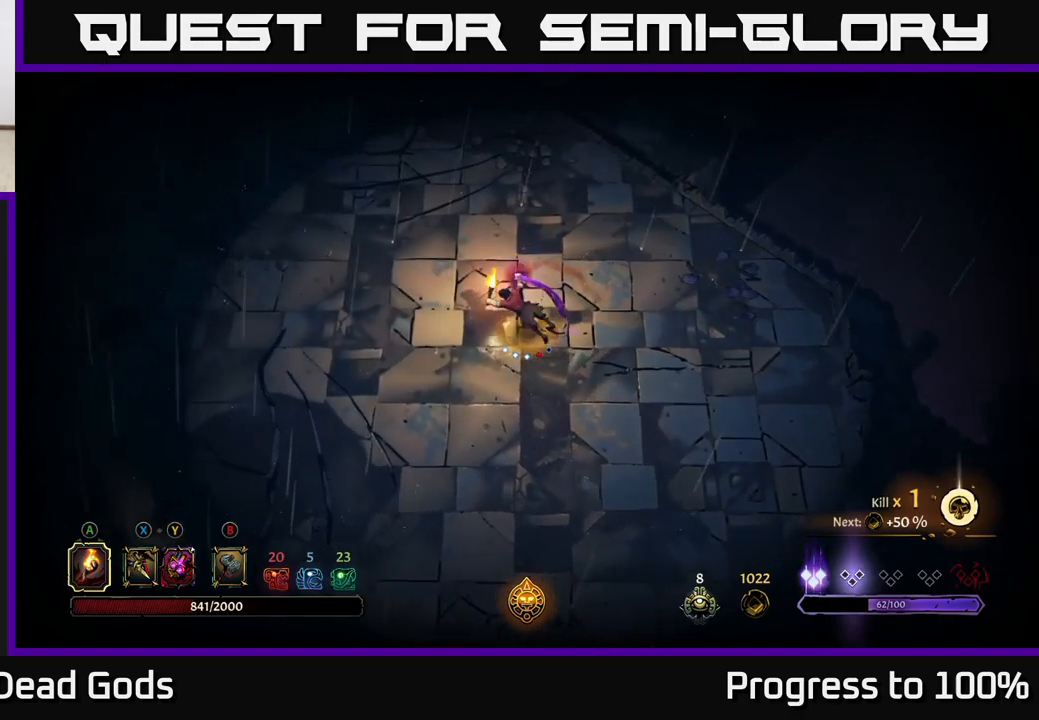
{"buttons": [], "left_stick": "left", "right_stick": "center", "events": [[216, "R2", "up"]]}
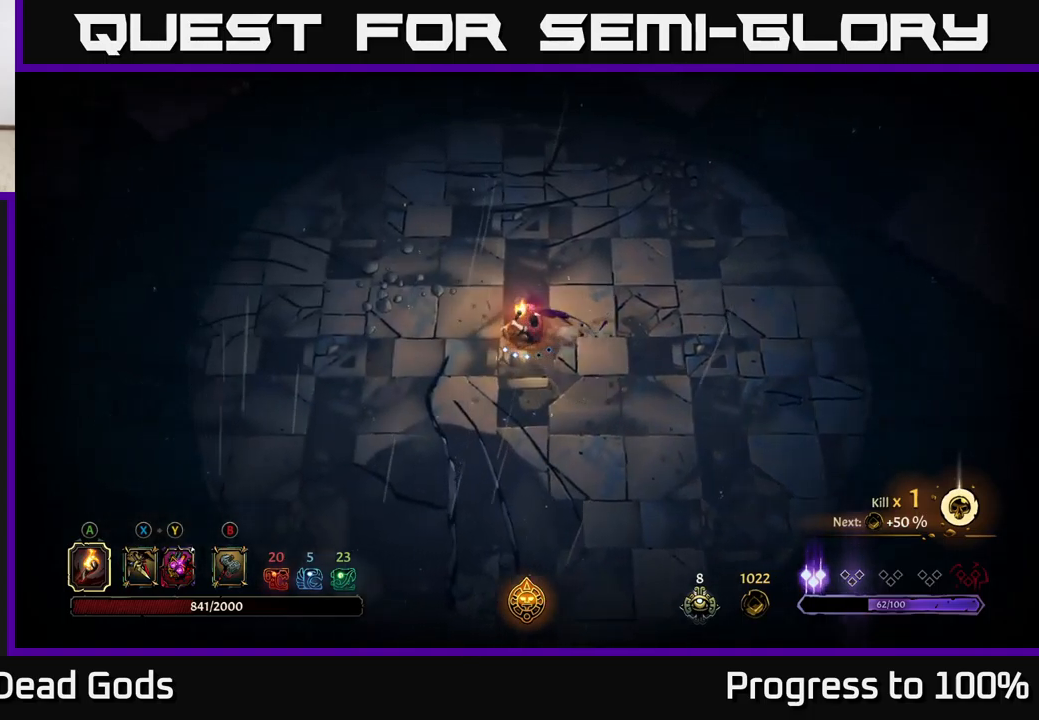
{"buttons": [], "left_stick": "left", "right_stick": "center", "events": [[33, "R2", "down"], [416, "R2", "up"]]}
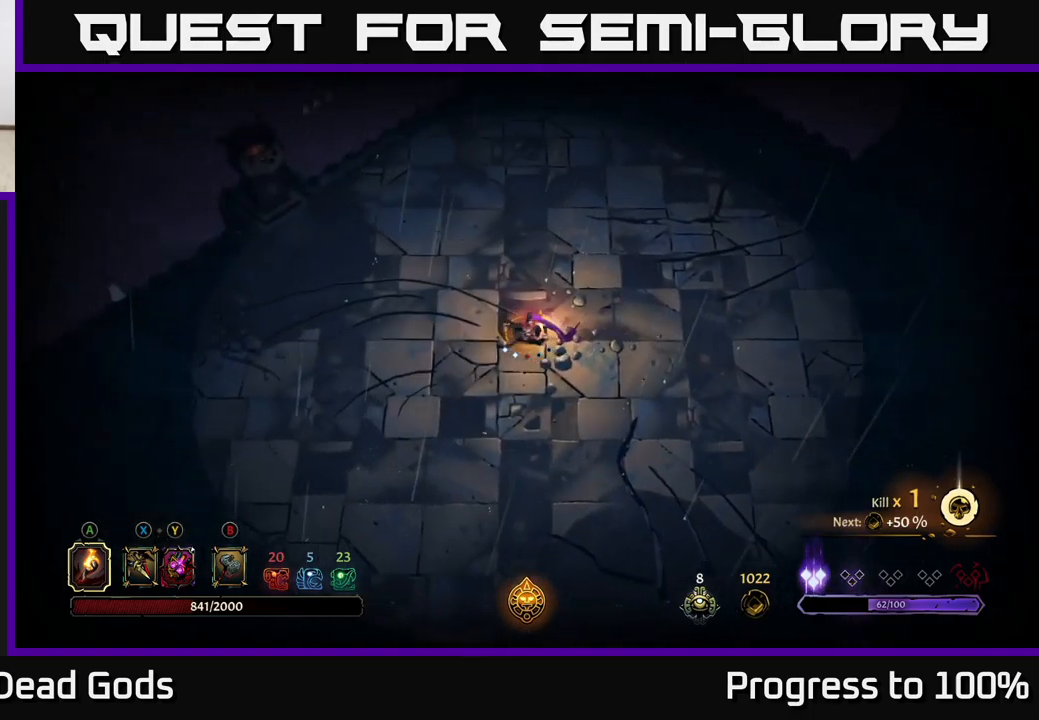
{"buttons": [], "left_stick": "center", "right_stick": "center", "events": [[300, "left_stick", "center"]]}
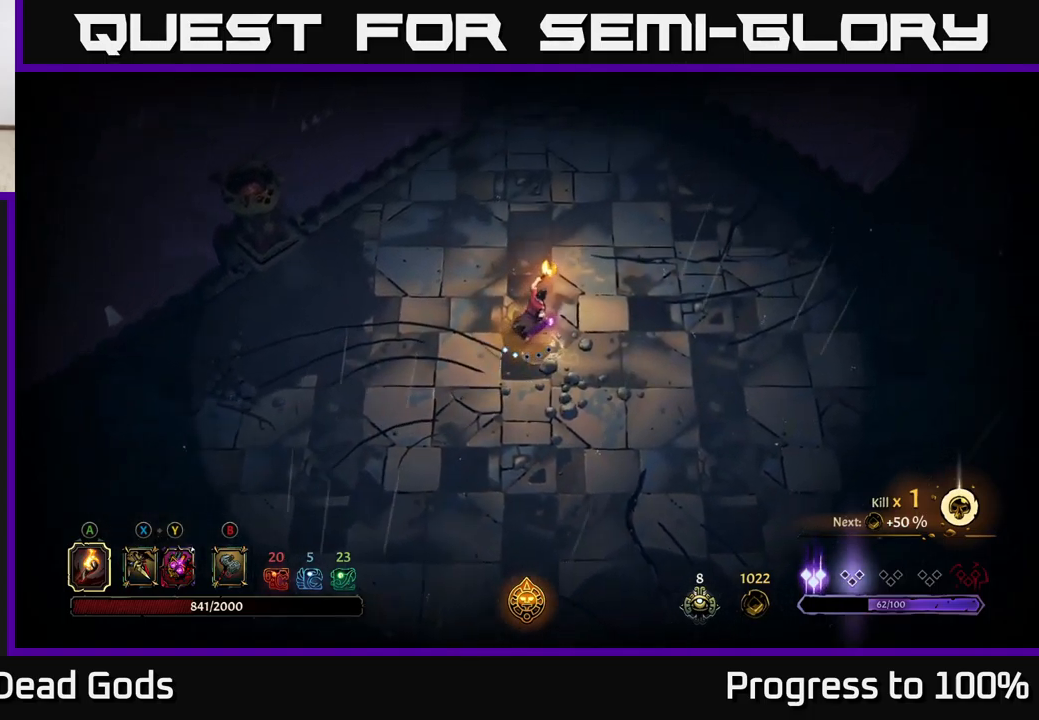
{"buttons": [], "left_stick": "down-right", "right_stick": "center", "events": [[133, "left_stick", "down-right"]]}
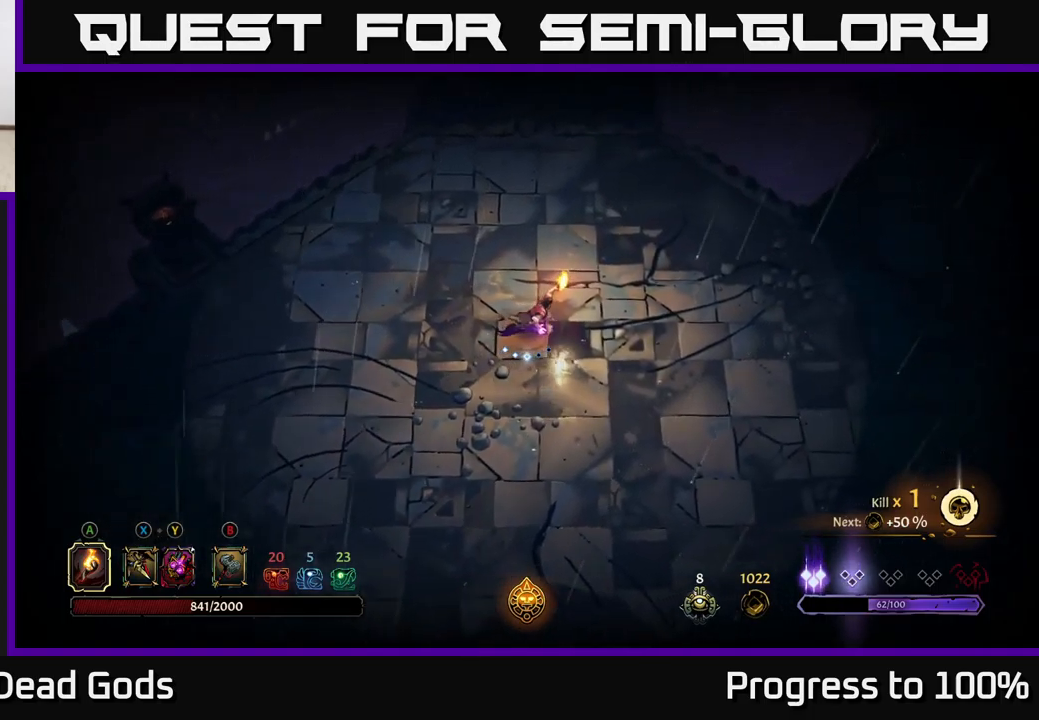
{"buttons": [], "left_stick": "down-right", "right_stick": "center", "events": []}
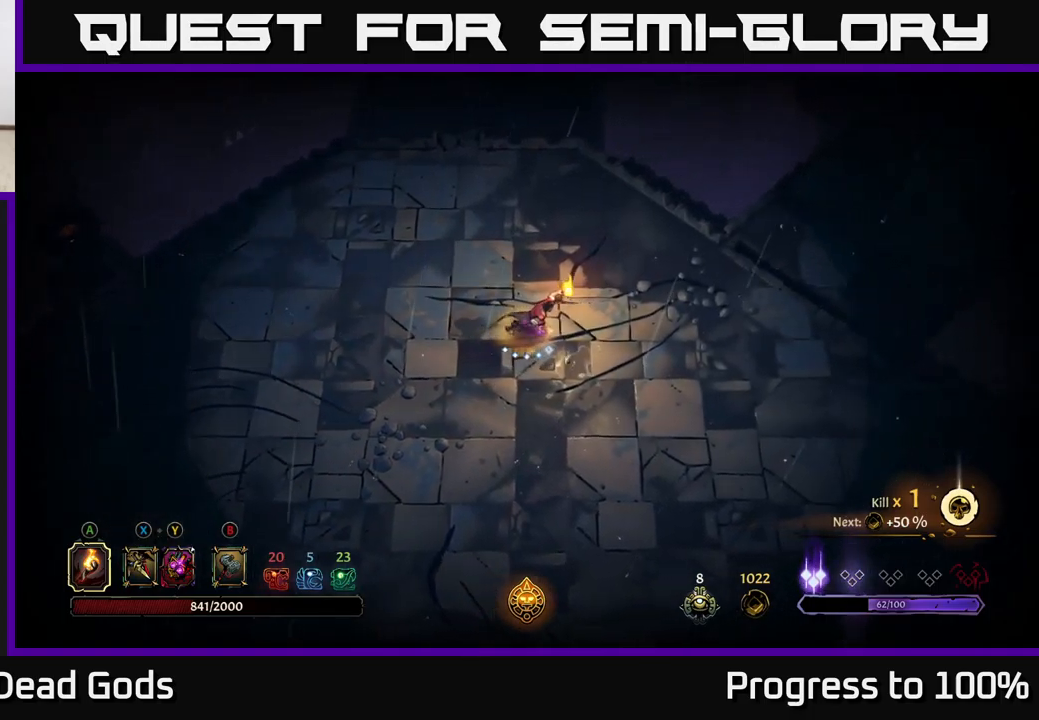
{"buttons": [], "left_stick": "center", "right_stick": "center", "events": [[150, "R2", "down"], [316, "left_stick", "center"], [400, "R2", "up"]]}
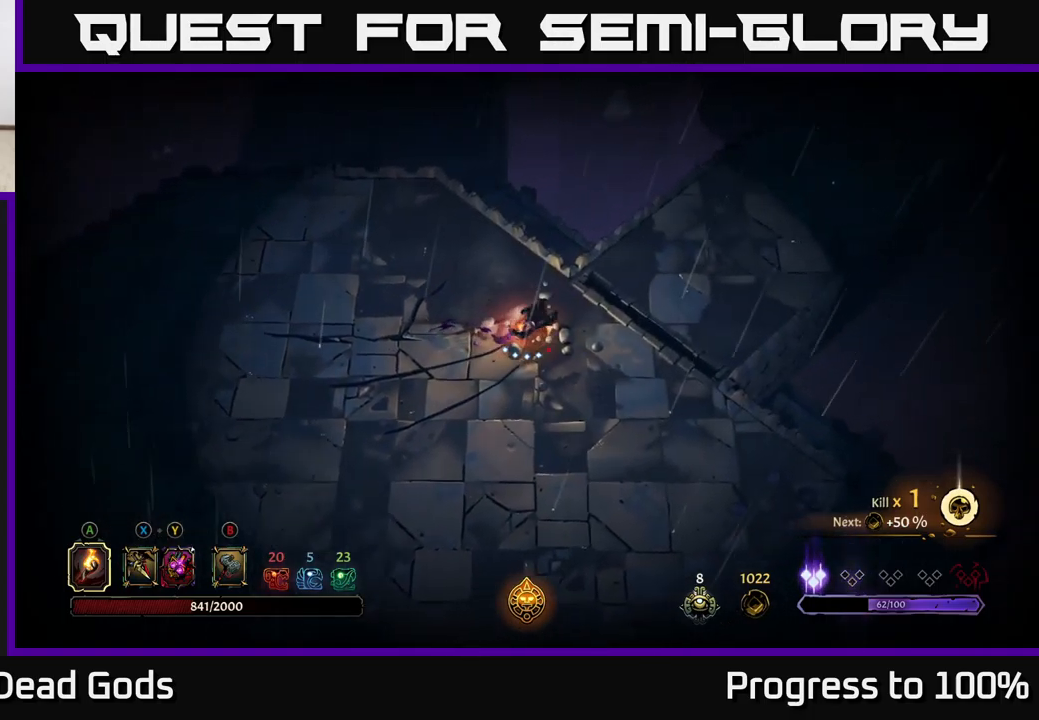
{"buttons": [], "left_stick": "center", "right_stick": "center", "events": [[200, "R2", "down"], [450, "R2", "up"]]}
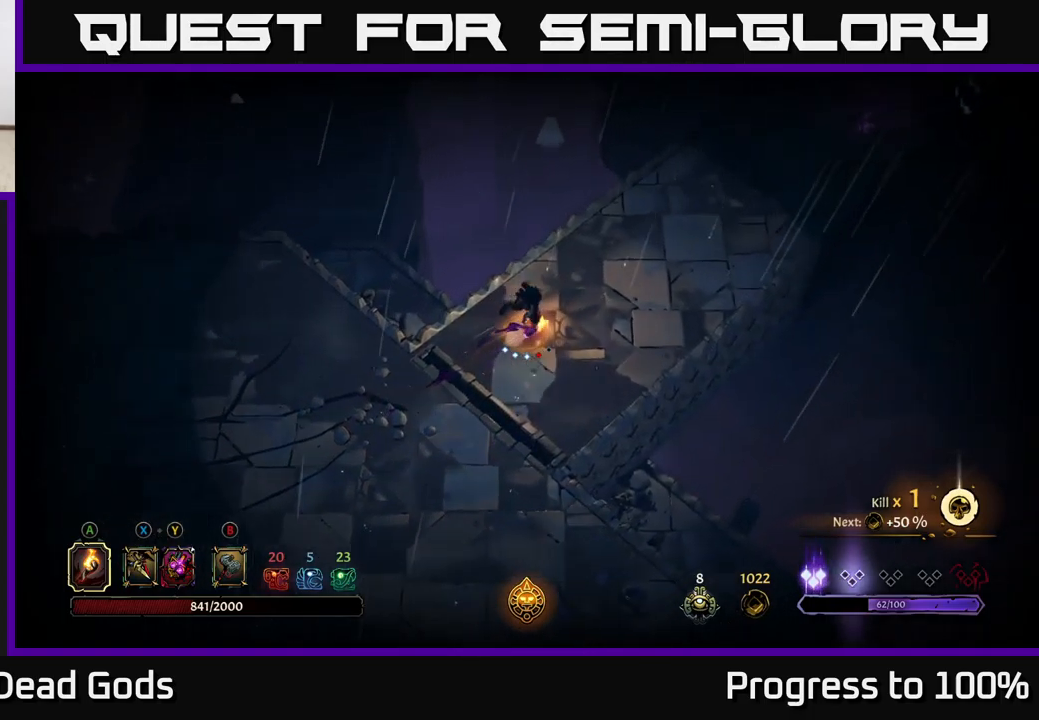
{"buttons": [], "left_stick": "center", "right_stick": "center", "events": []}
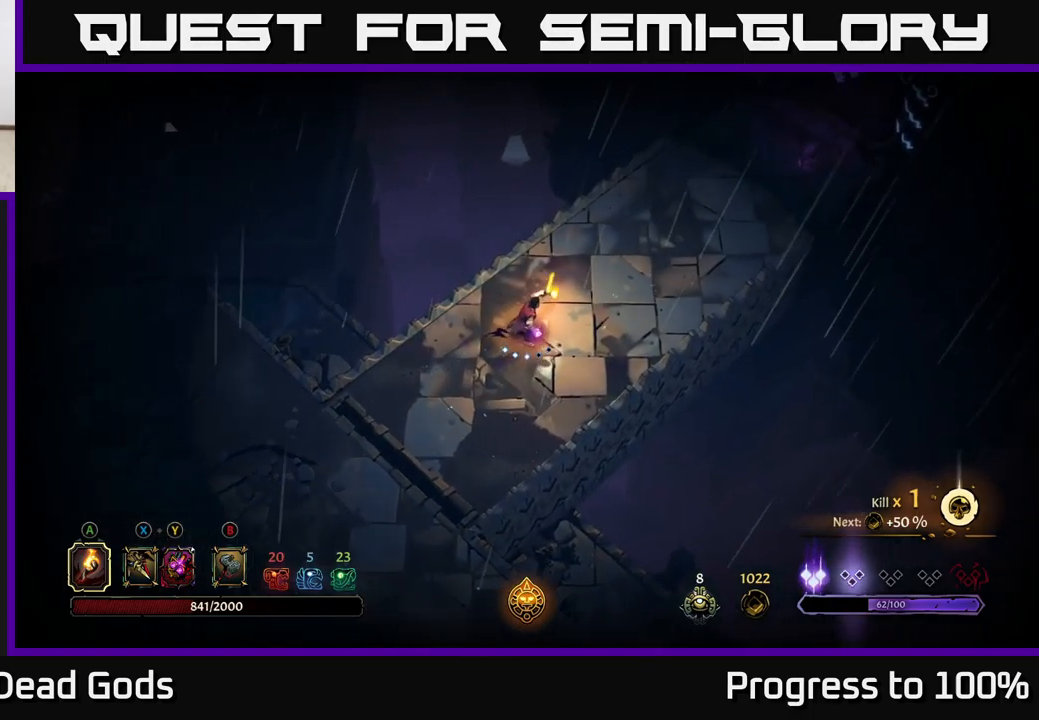
{"buttons": [], "left_stick": "center", "right_stick": "center"}
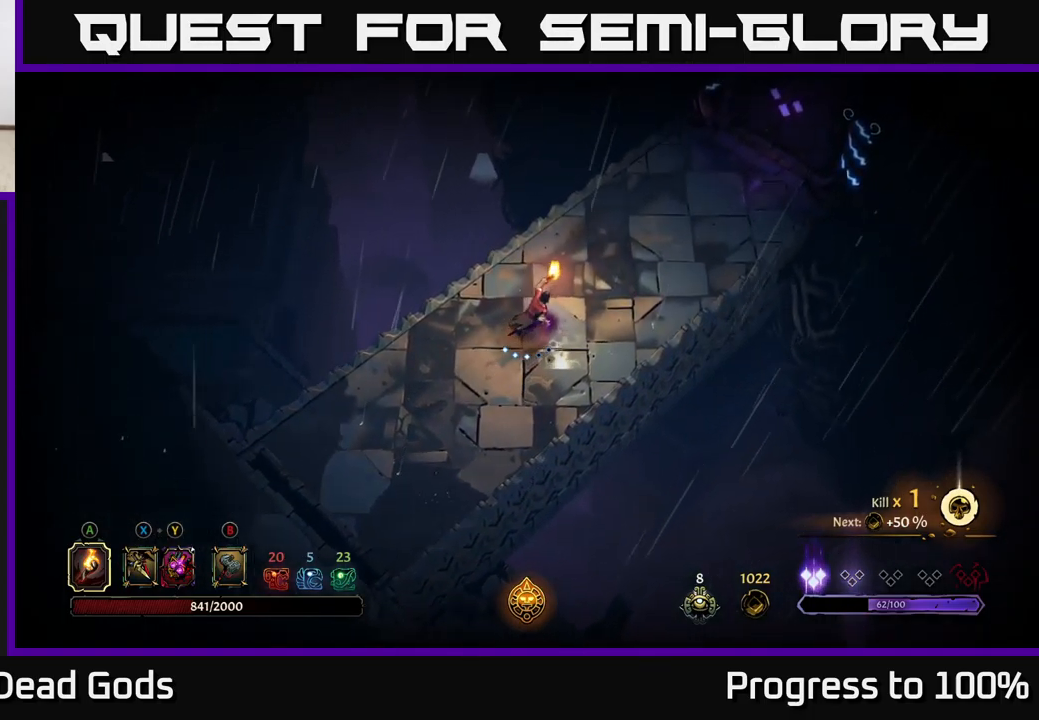
{"buttons": ["R2"], "left_stick": "center", "right_stick": "center", "events": [[333, "R2", "down"]]}
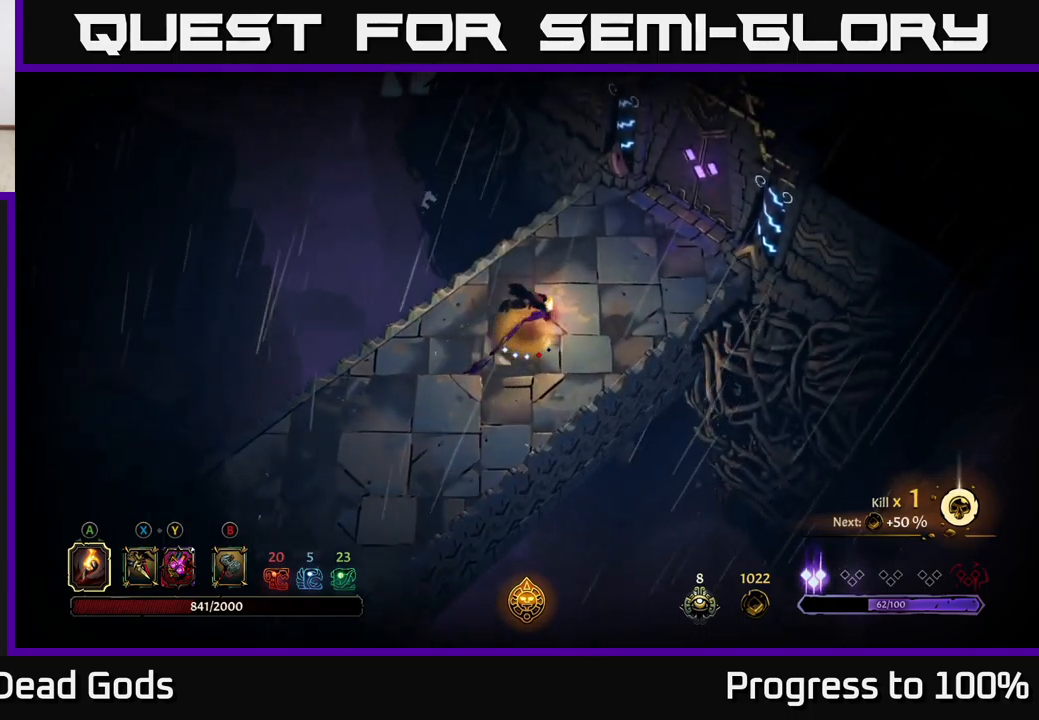
{"buttons": [], "left_stick": "center", "right_stick": "center", "events": [[183, "R2", "up"]]}
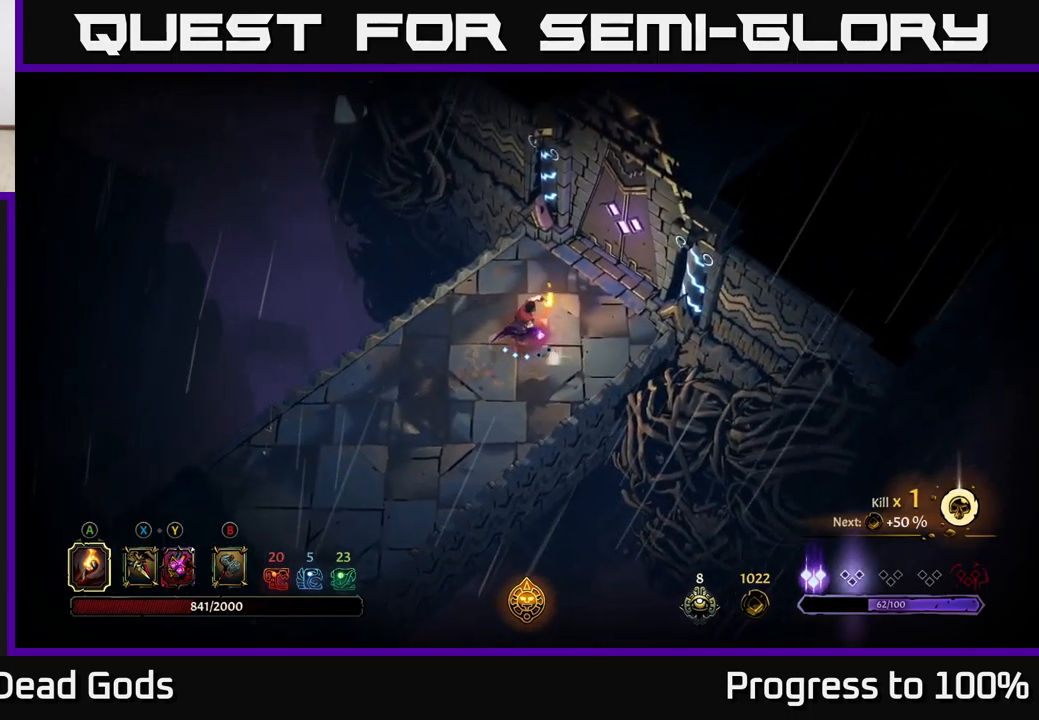
{"buttons": [], "left_stick": "center", "right_stick": "center", "events": []}
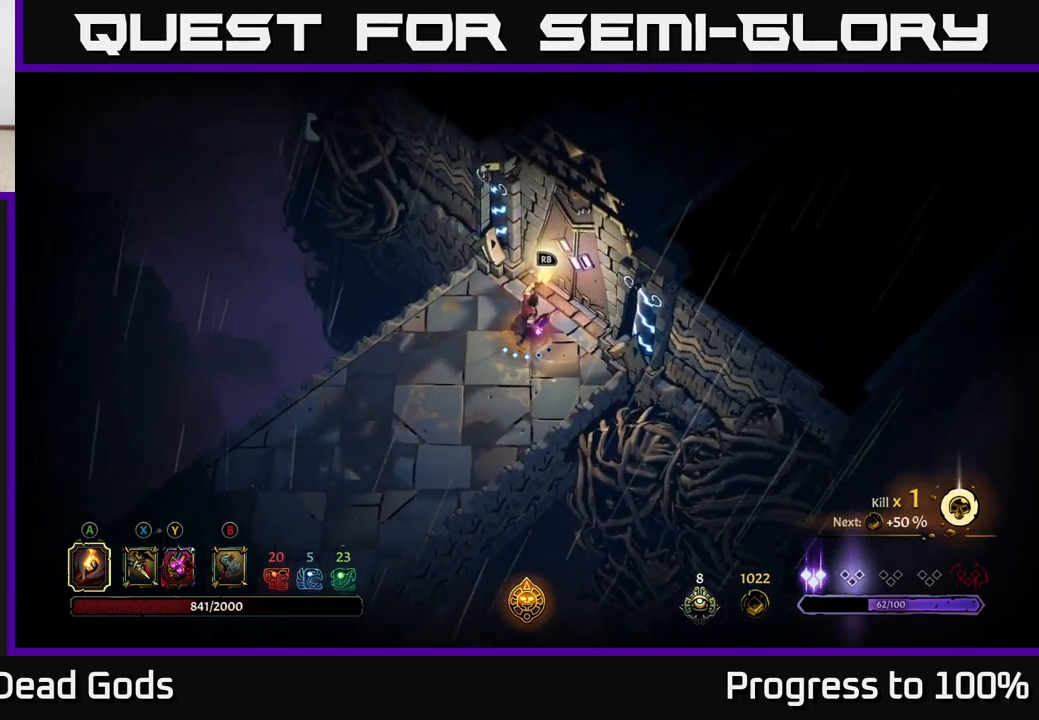
{"buttons": [], "left_stick": "center", "right_stick": "center", "events": [[33, "R1", "down"], [83, "R1", "up"]]}
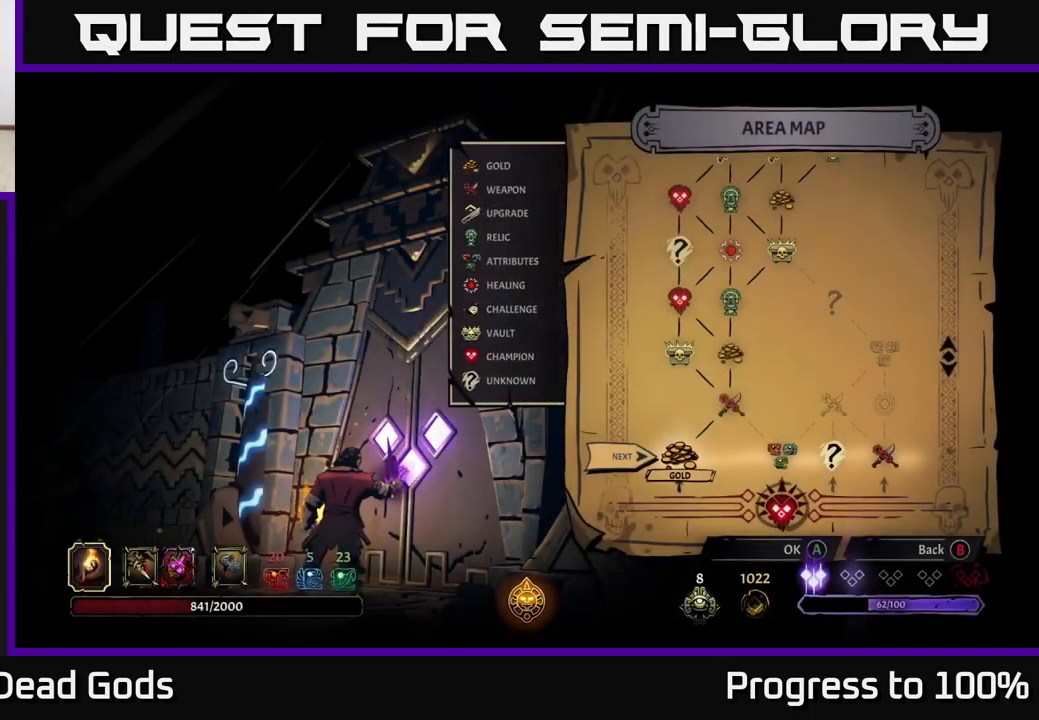
{"buttons": [], "left_stick": "down", "right_stick": "center", "events": [[450, "left_stick", "down"]]}
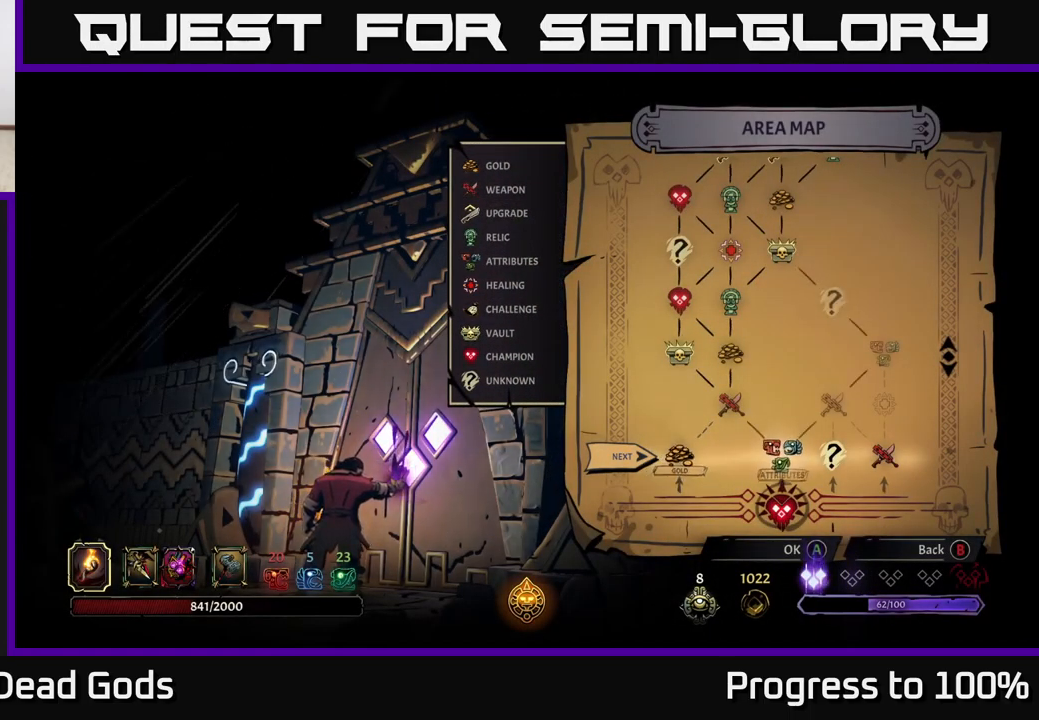
{"buttons": [], "left_stick": "down", "right_stick": "center", "events": [[133, "left_stick", "center"], [500, "left_stick", "down"]]}
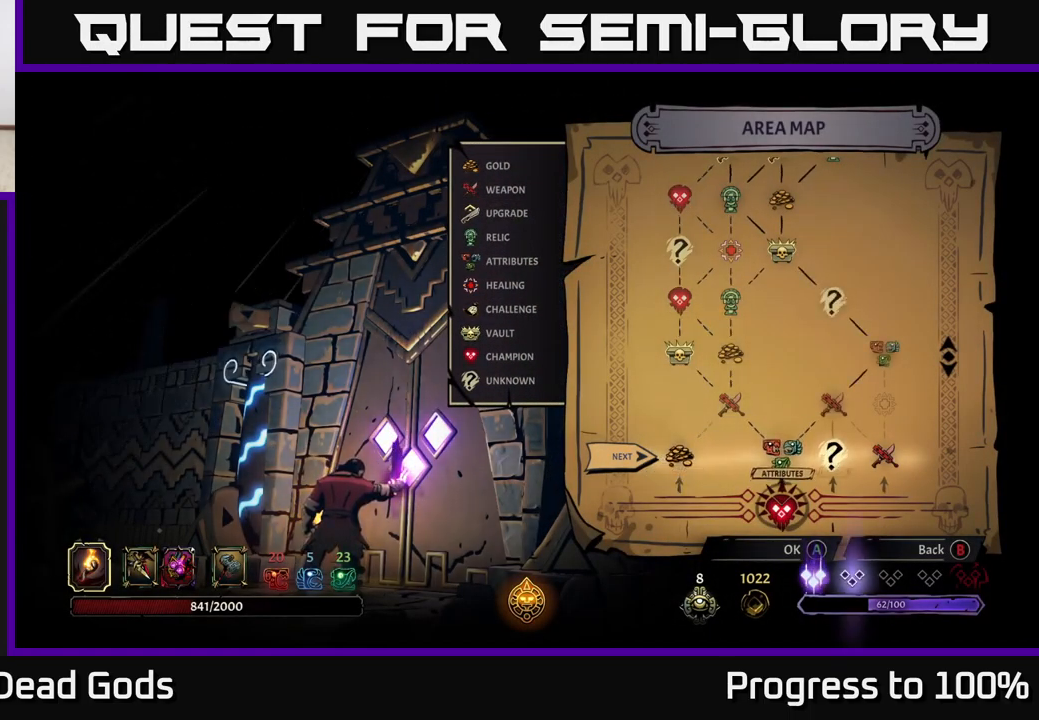
{"buttons": [], "left_stick": "center", "right_stick": "center", "events": [[167, "left_stick", "center"]]}